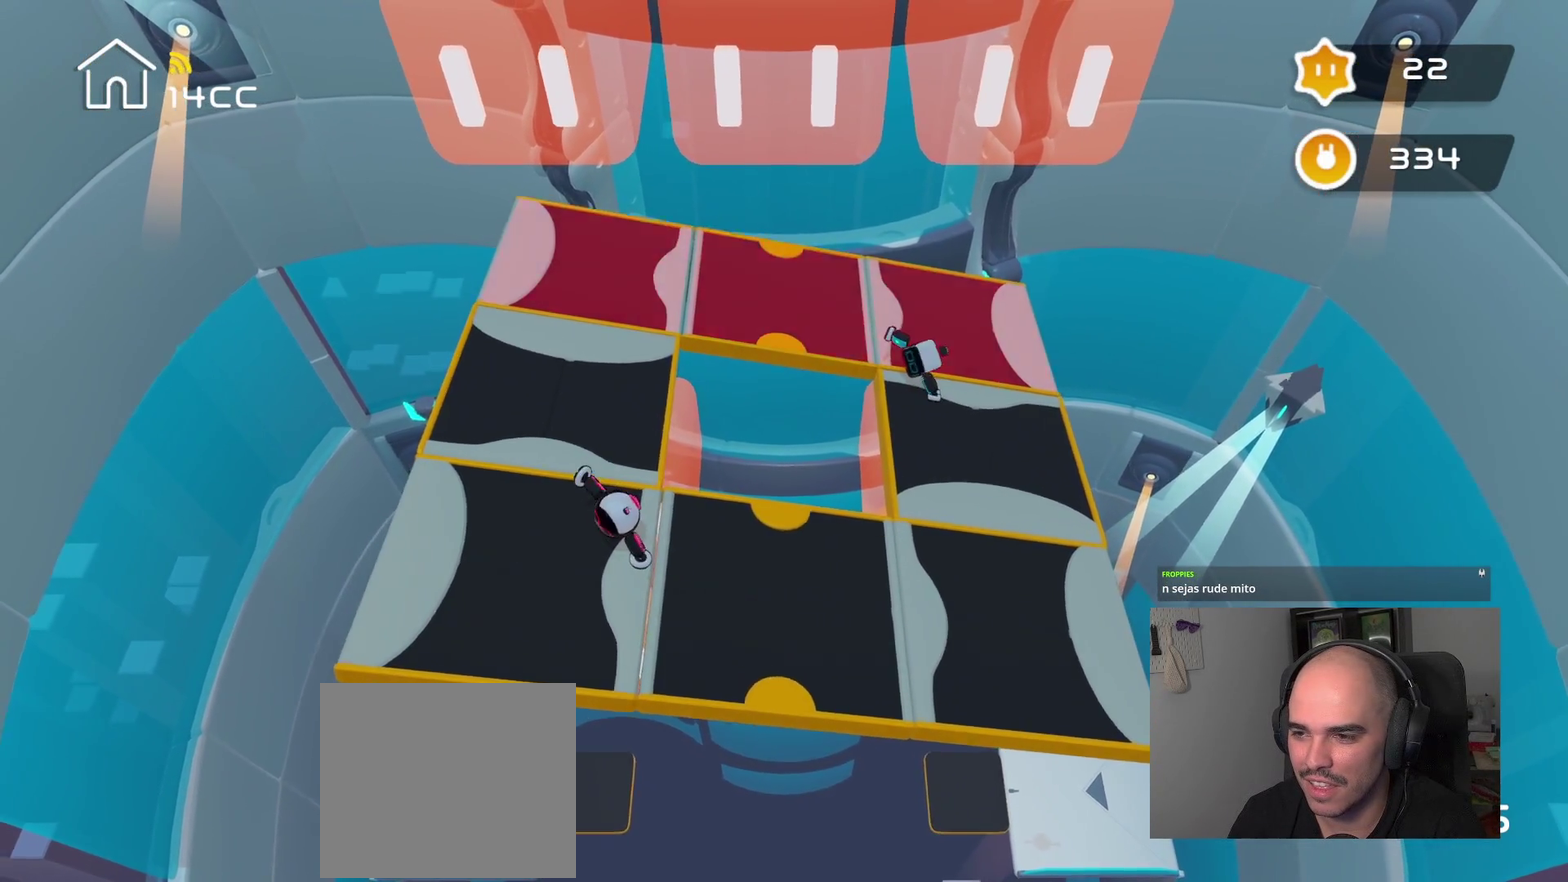
Gameplay with a controller (PlayStation layout); each line is a JSON object with the inputs held at the frame after it. "events" lists button and stick changes between this image and that frame as [ms after this image, input, new state], when the widget could be followed in between.
{"buttons": [], "left_stick": "up", "right_stick": "center", "events": [[317, "left_stick", "up"], [350, "right_stick", "center"]]}
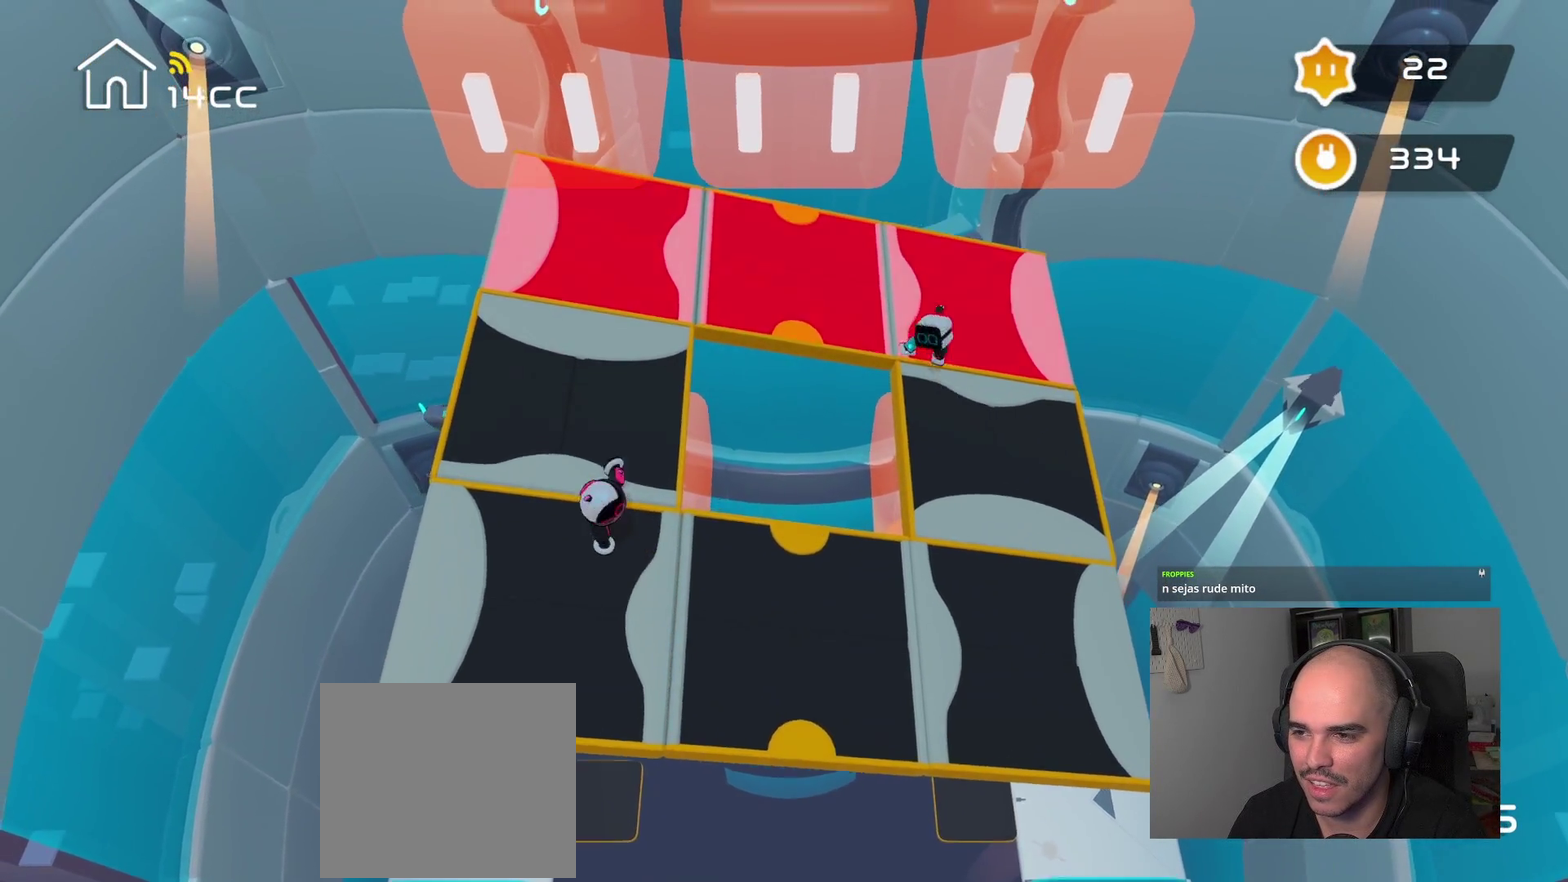
{"buttons": [], "left_stick": "center", "right_stick": "down-right", "events": [[84, "left_stick", "center"], [434, "right_stick", "down-right"]]}
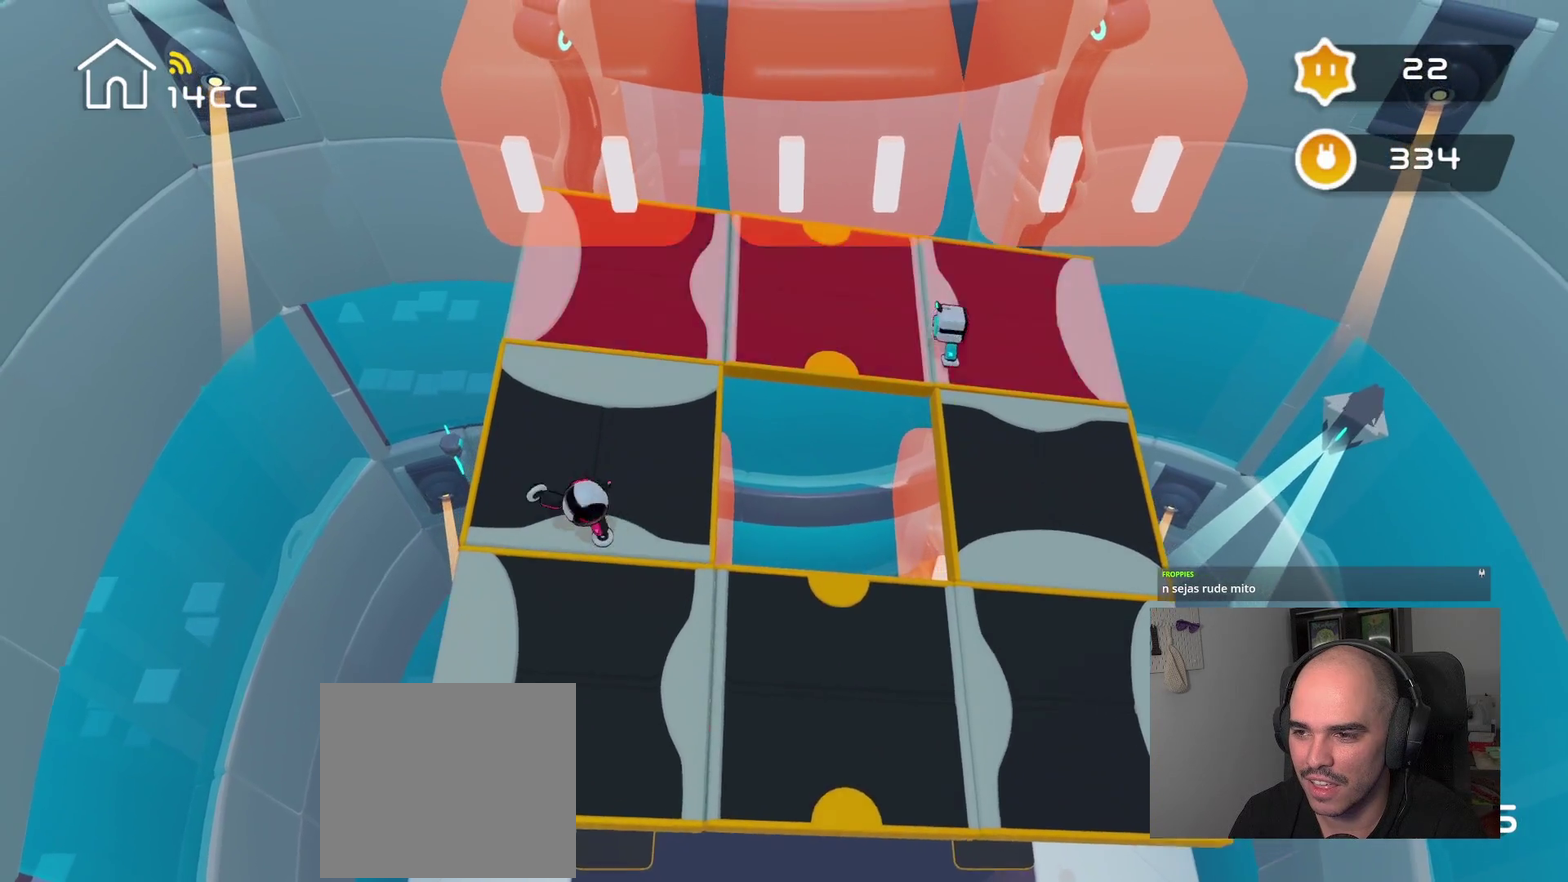
{"buttons": [], "left_stick": "down", "right_stick": "center", "events": [[150, "left_stick", "down-right"], [234, "right_stick", "center"], [250, "left_stick", "down"]]}
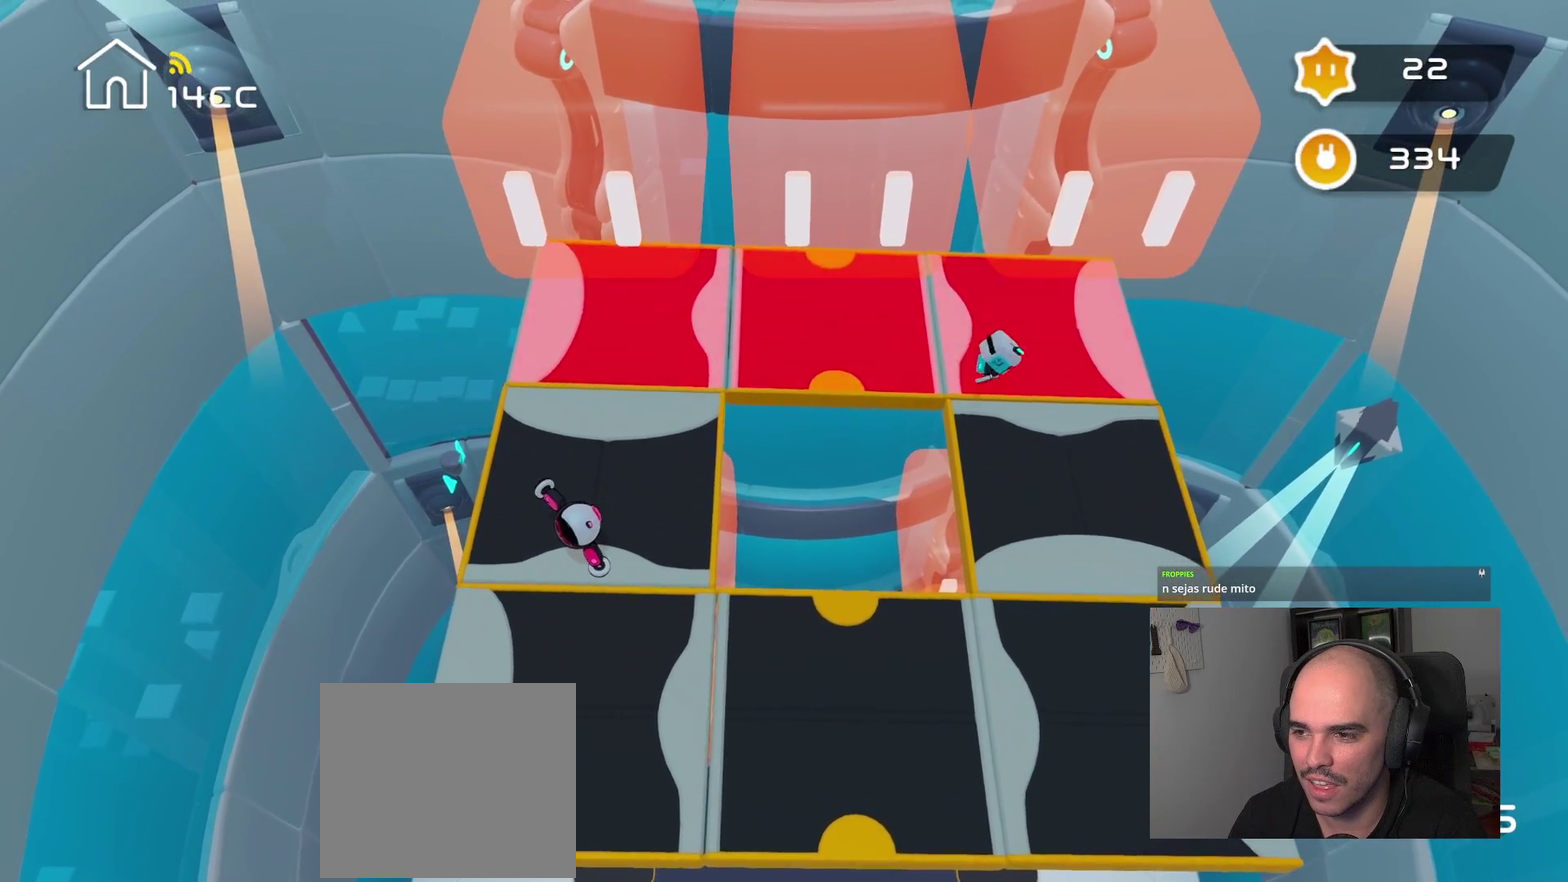
{"buttons": [], "left_stick": "center", "right_stick": "center", "events": [[17, "right_stick", "down"], [34, "left_stick", "center"], [250, "right_stick", "down-right"], [267, "left_stick", "down"], [300, "right_stick", "center"], [350, "left_stick", "down-right"], [450, "left_stick", "center"]]}
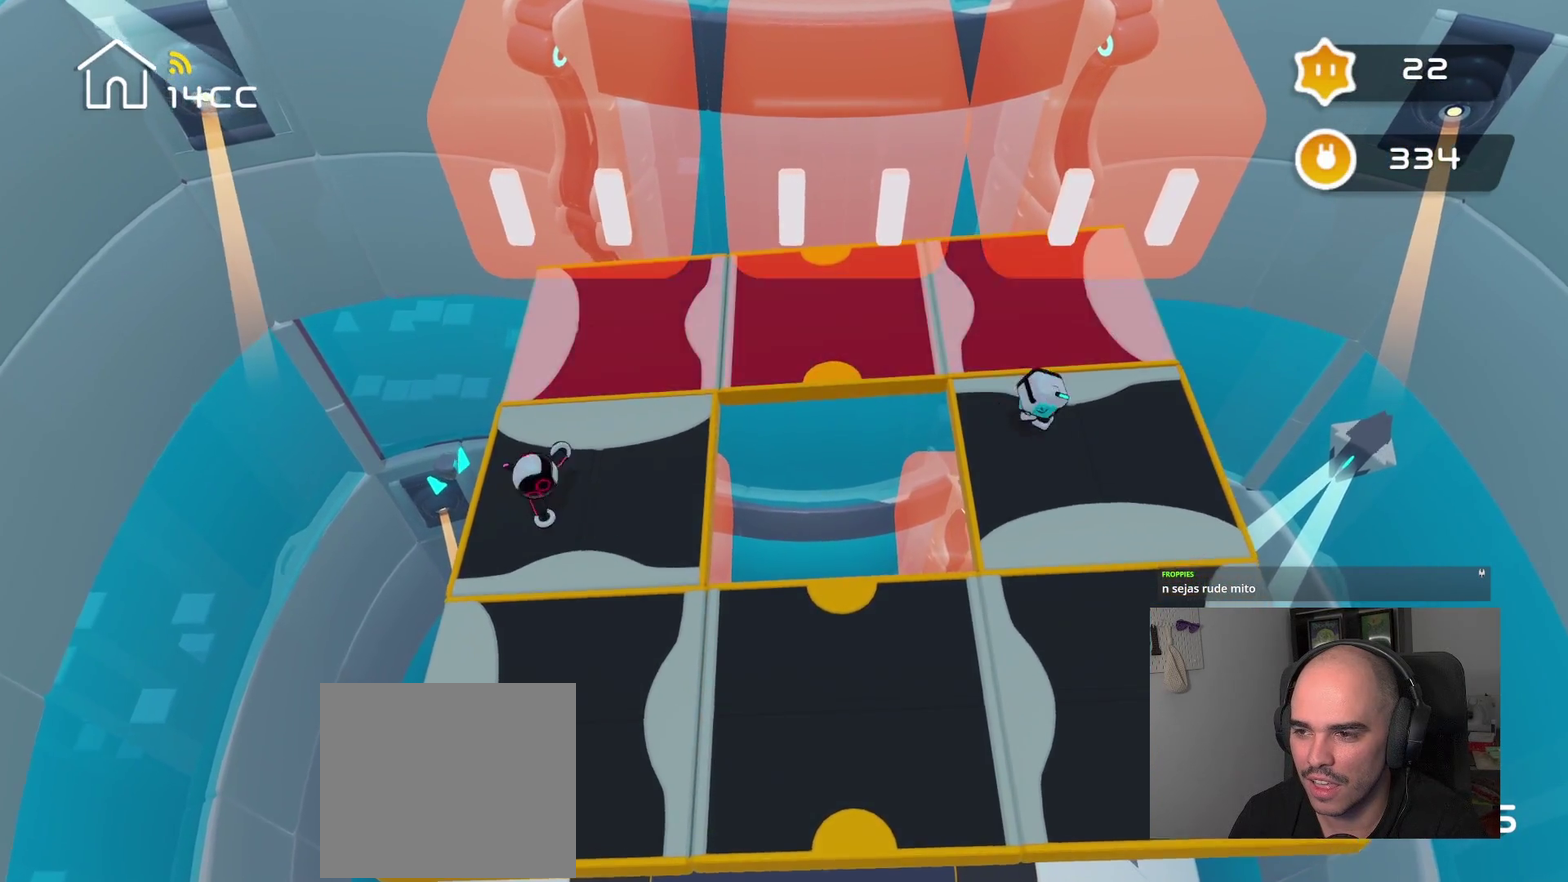
{"buttons": [], "left_stick": "center", "right_stick": "center", "events": [[50, "right_stick", "right"], [267, "left_stick", "right"], [350, "right_stick", "center"], [467, "left_stick", "center"]]}
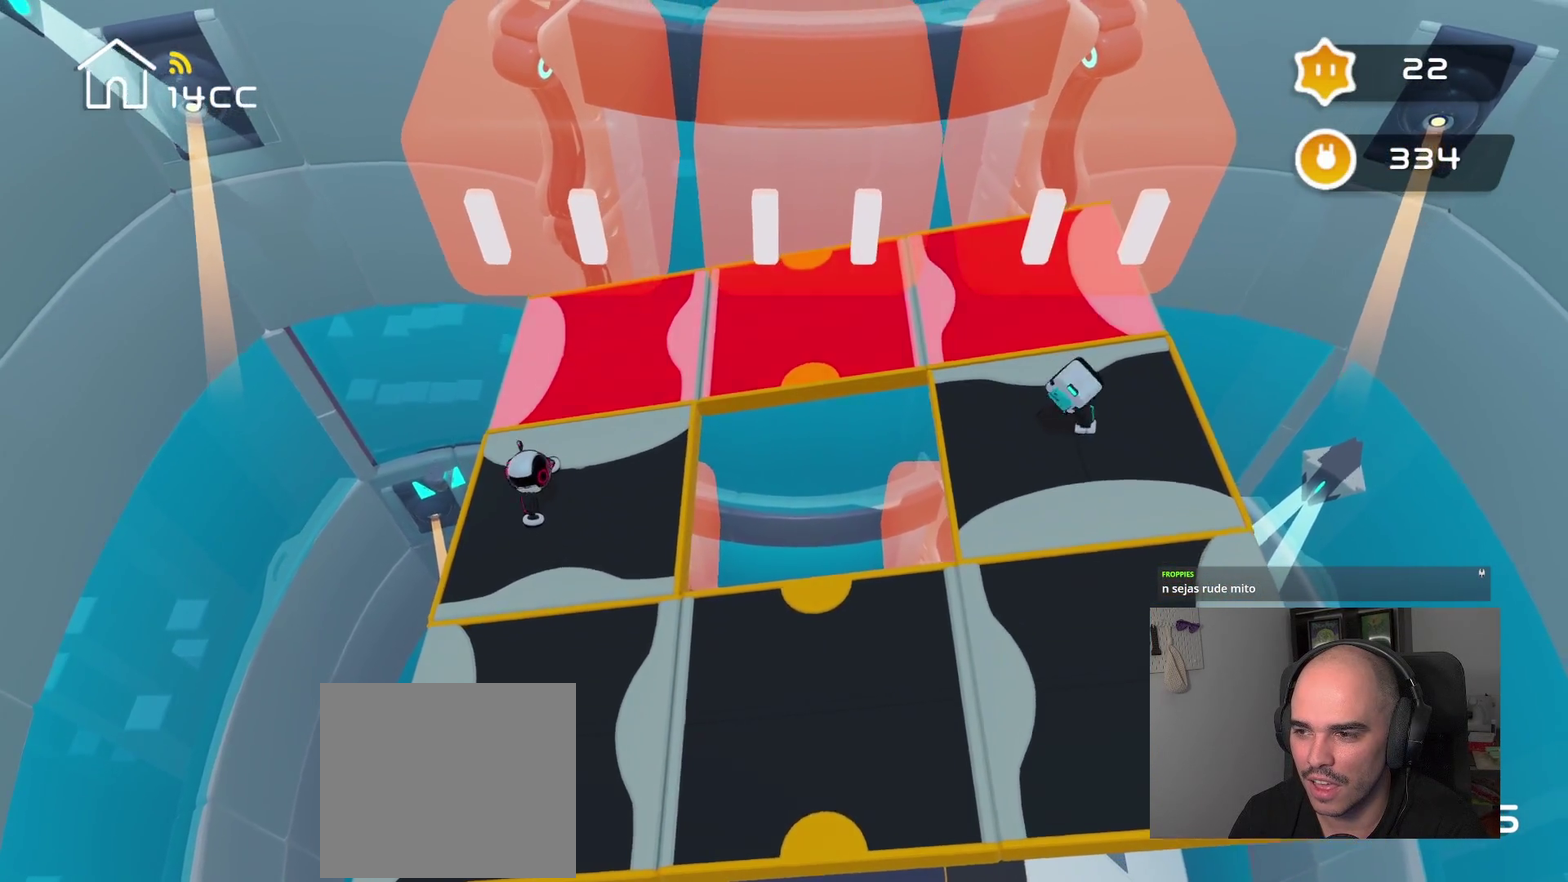
{"buttons": [], "left_stick": "center", "right_stick": "center", "events": [[84, "right_stick", "right"], [284, "right_stick", "center"]]}
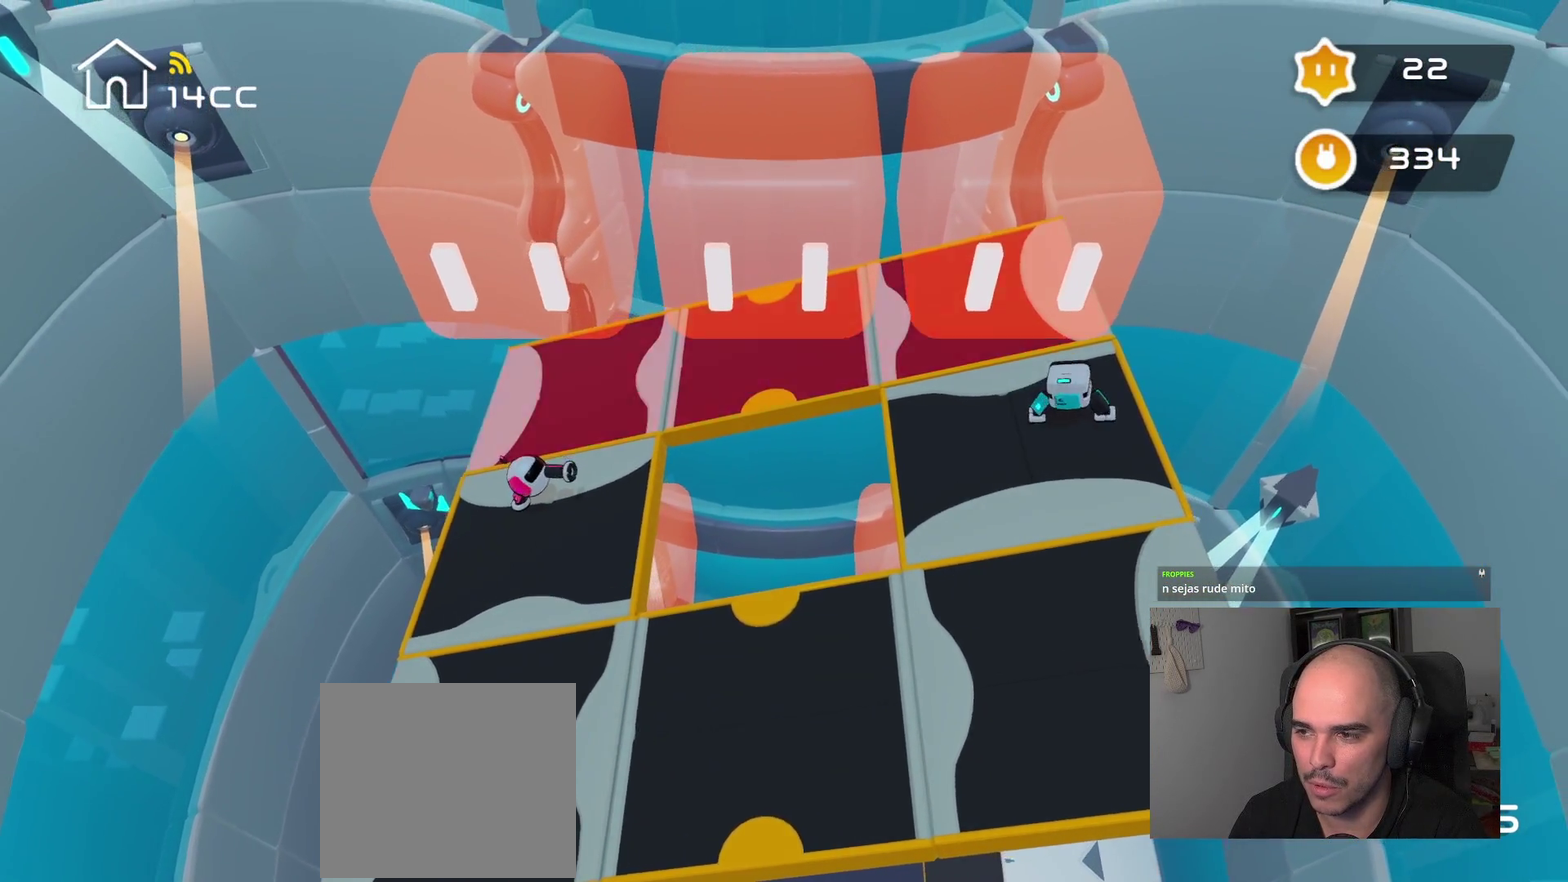
{"buttons": [], "left_stick": "center", "right_stick": "center", "events": [[84, "right_stick", "down-right"], [267, "right_stick", "down"], [317, "right_stick", "center"]]}
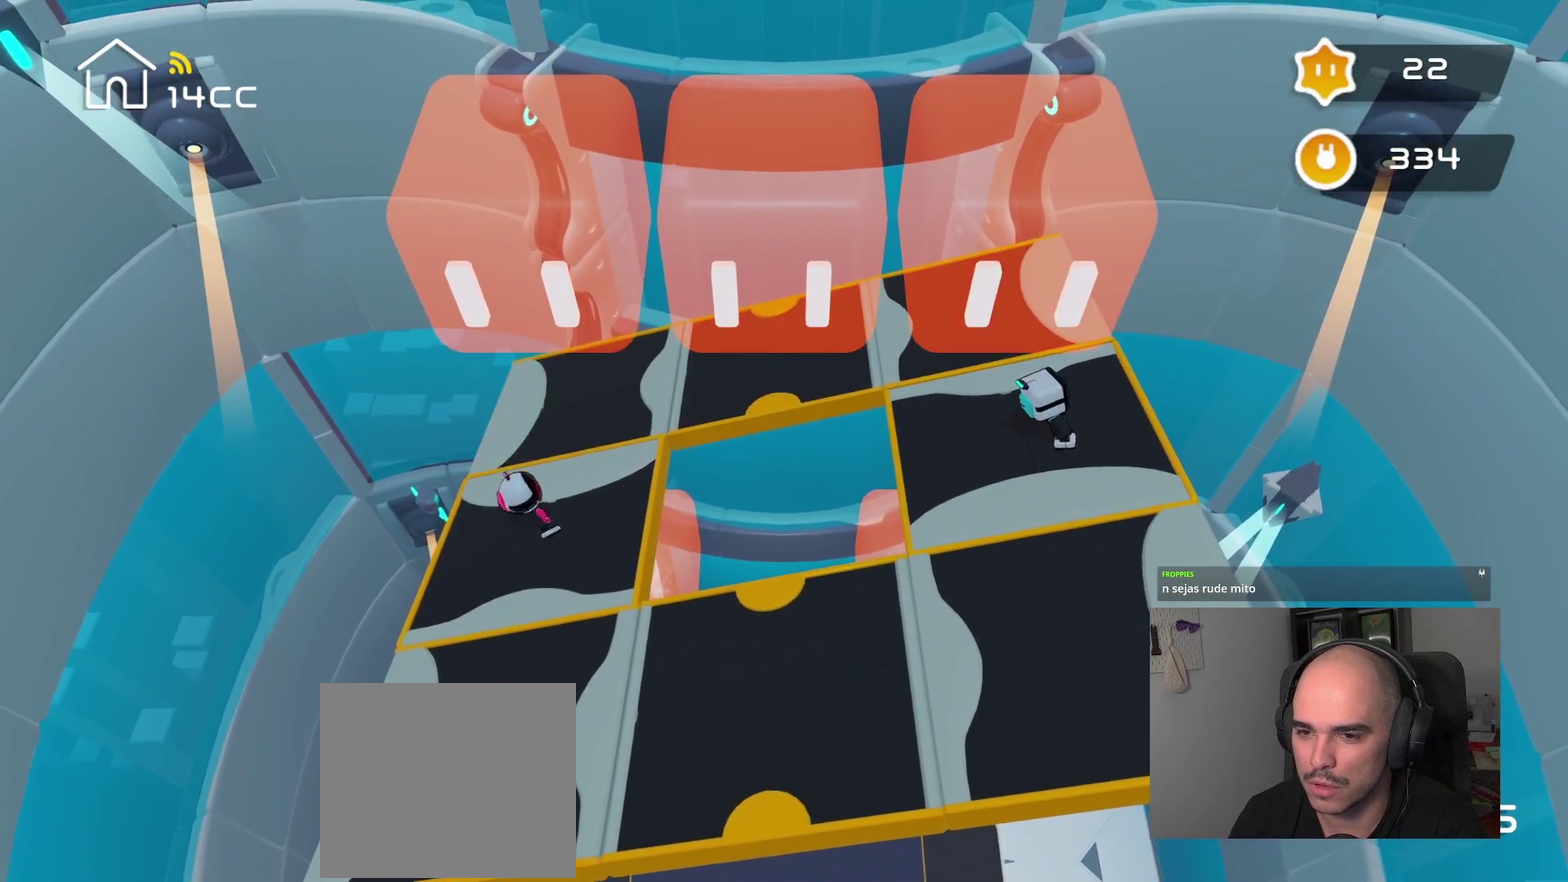
{"buttons": [], "left_stick": "center", "right_stick": "down", "events": [[50, "right_stick", "down-right"], [300, "right_stick", "center"], [400, "right_stick", "down"]]}
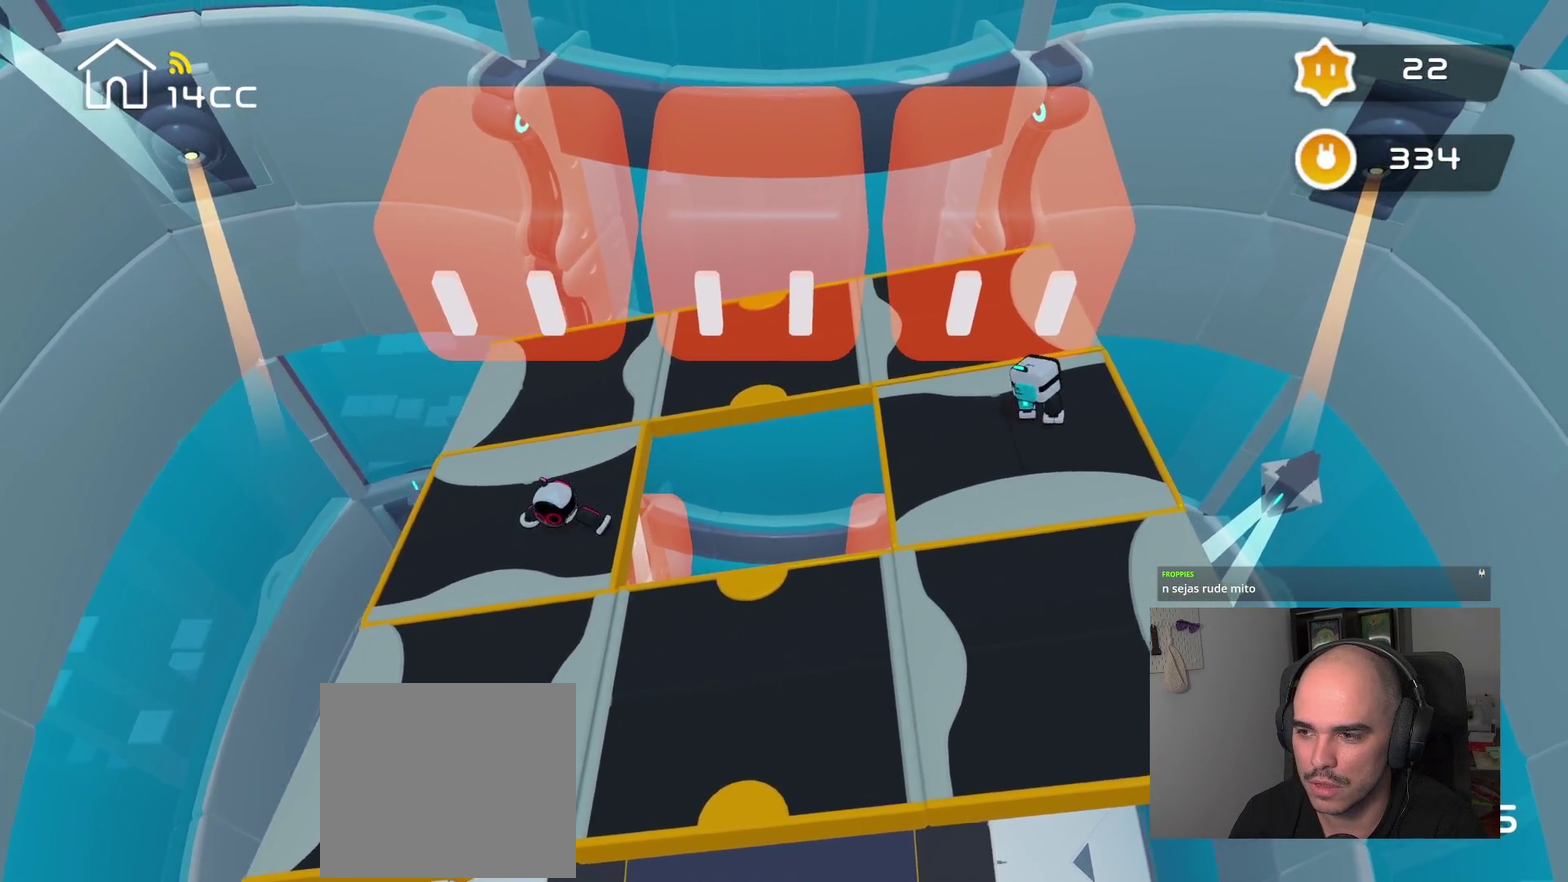
{"buttons": [], "left_stick": "center", "right_stick": "center", "events": [[500, "right_stick", "center"]]}
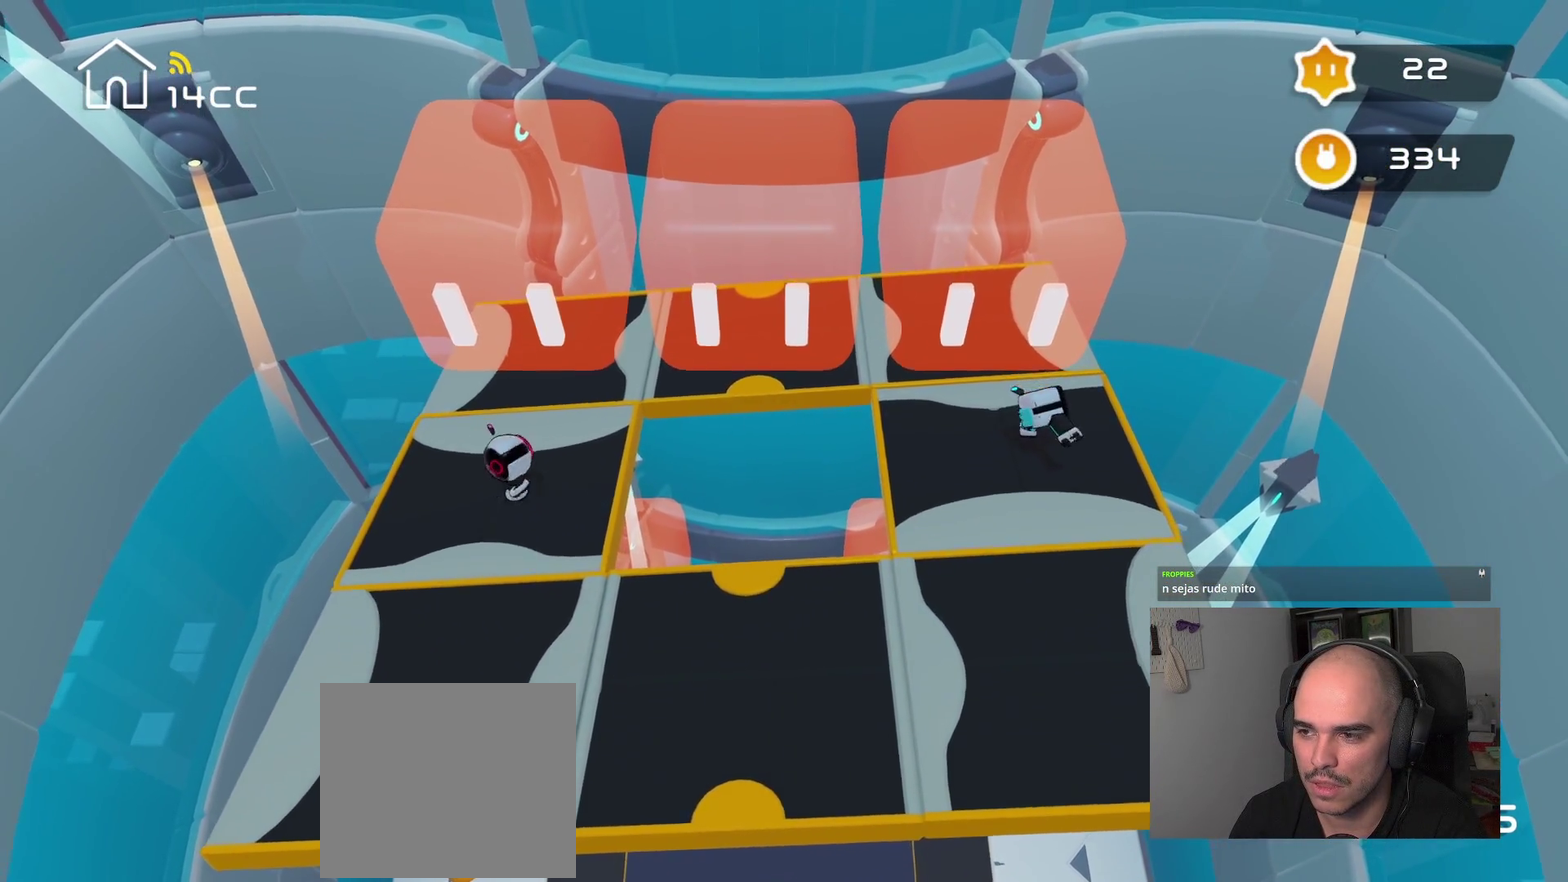
{"buttons": [], "left_stick": "center", "right_stick": "center", "events": [[84, "left_stick", "down"], [250, "left_stick", "center"]]}
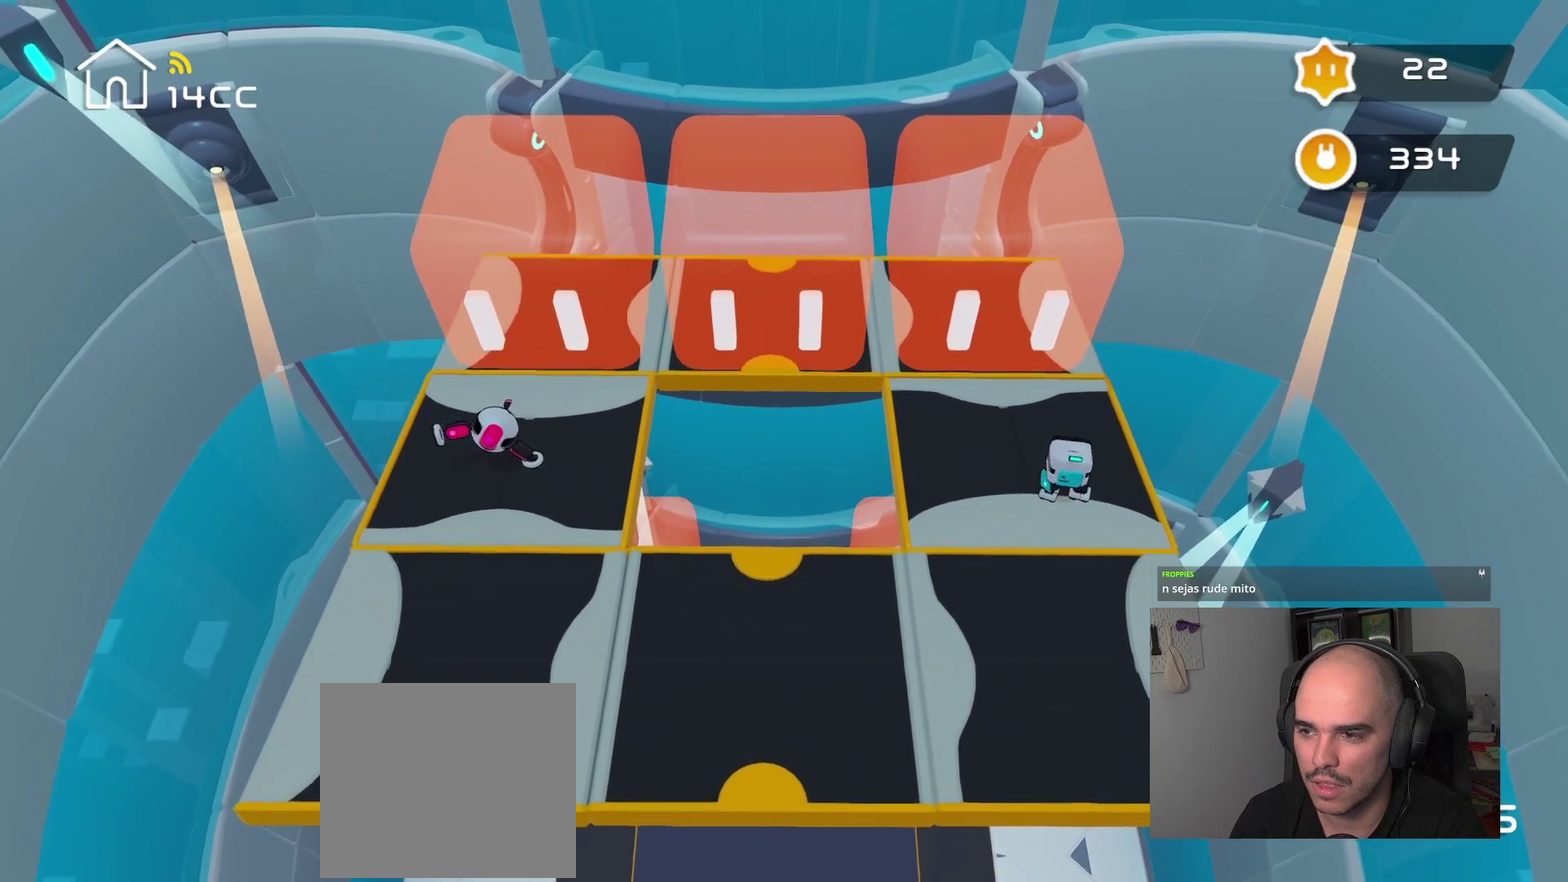
{"buttons": [], "left_stick": "up", "right_stick": "up", "events": [[67, "right_stick", "up"], [117, "left_stick", "up"], [284, "right_stick", "center"], [500, "right_stick", "up"]]}
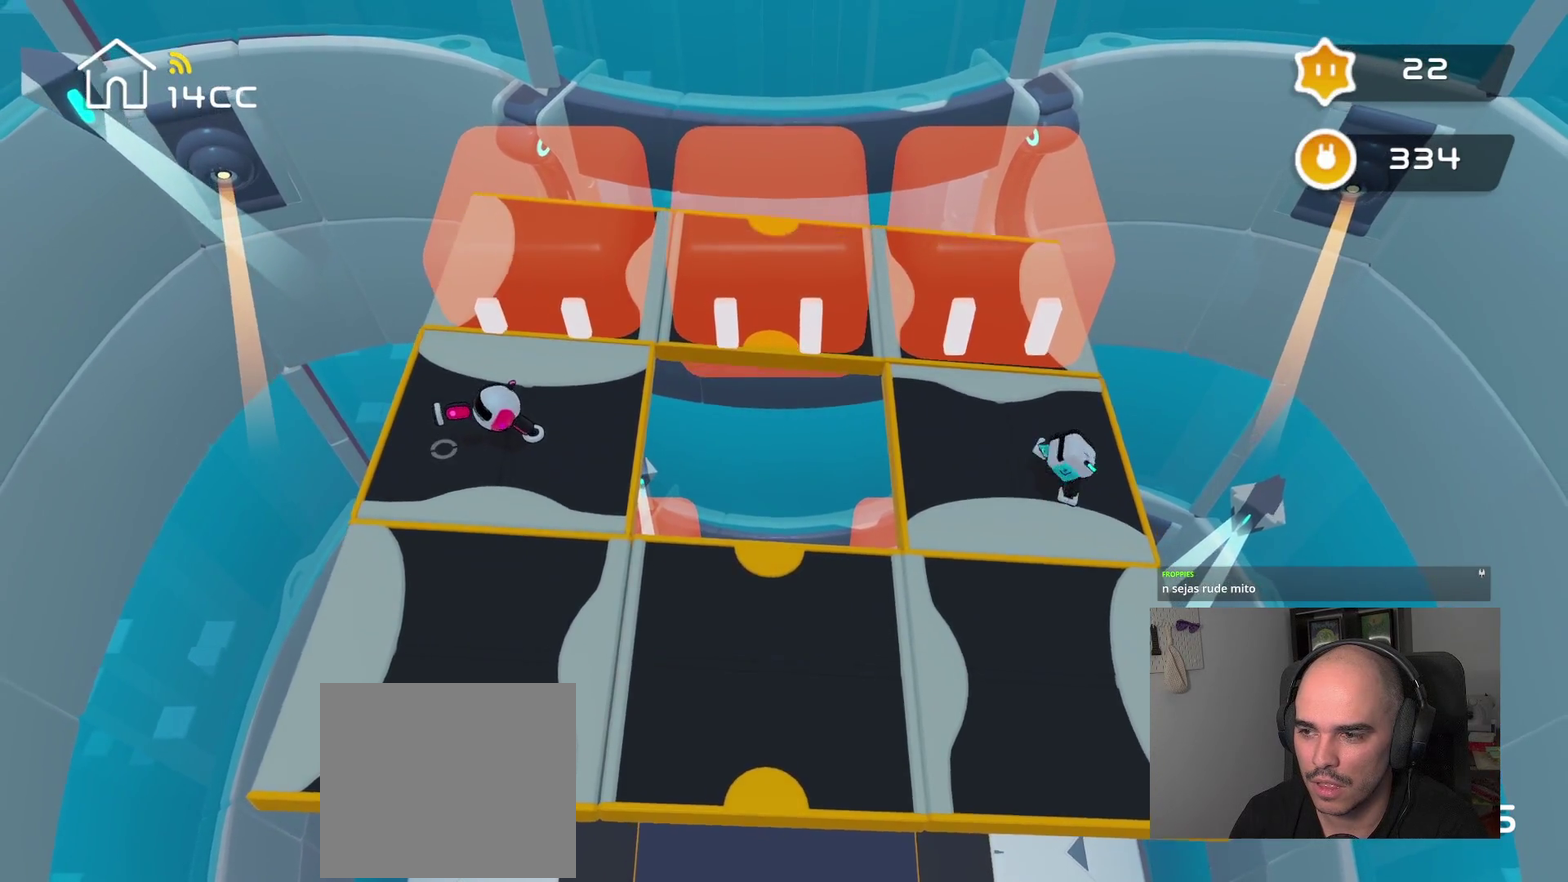
{"buttons": [], "left_stick": "center", "right_stick": "center", "events": [[17, "left_stick", "center"], [100, "right_stick", "up-left"], [284, "left_stick", "up-left"], [334, "right_stick", "center"], [417, "left_stick", "center"]]}
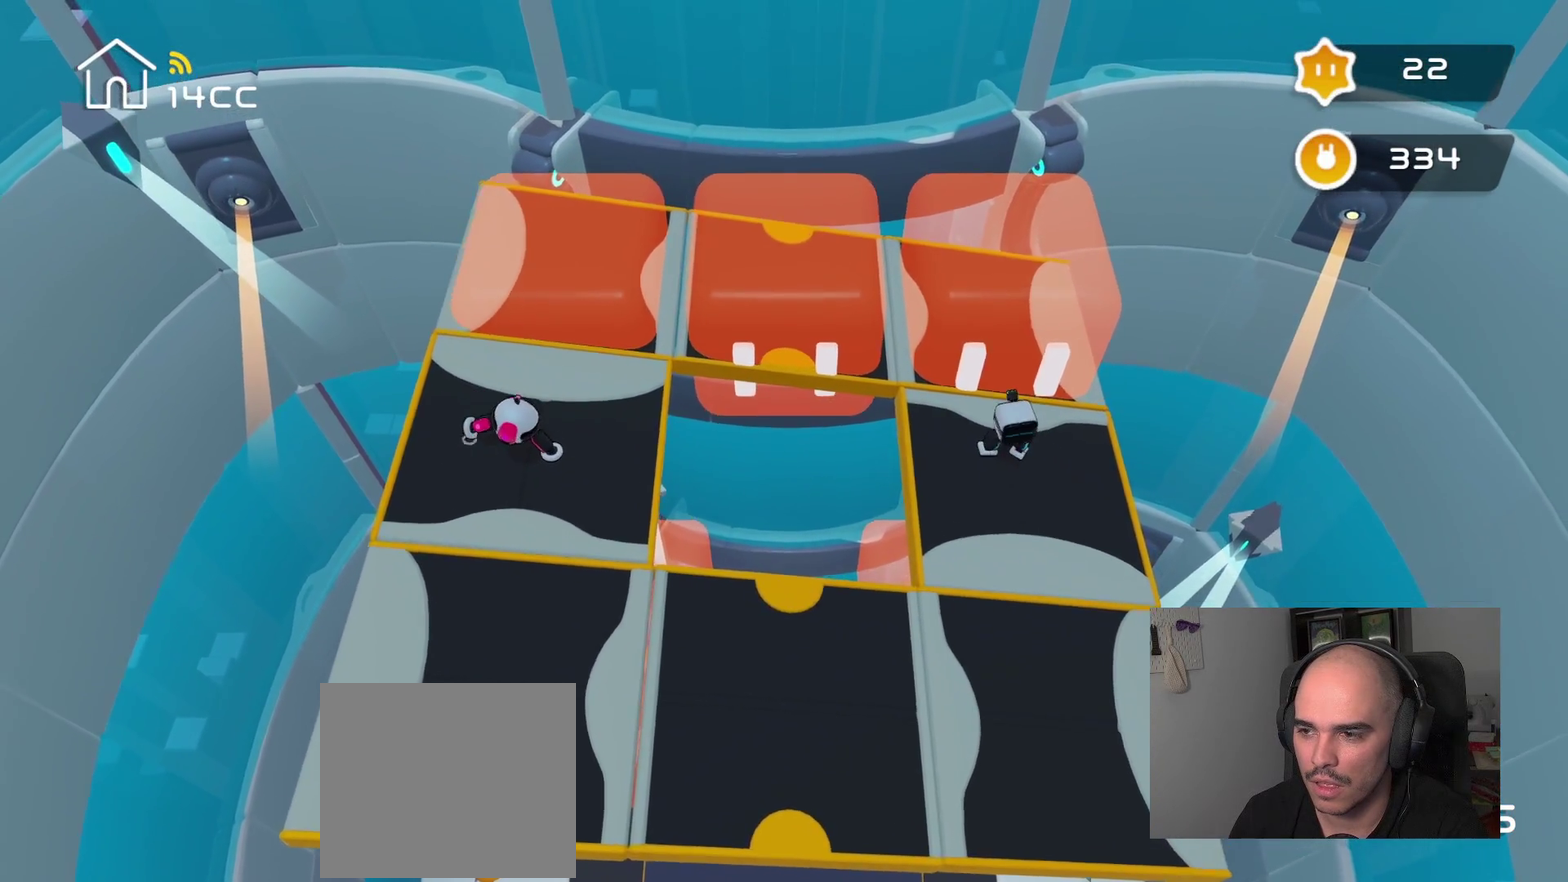
{"buttons": [], "left_stick": "center", "right_stick": "center", "events": []}
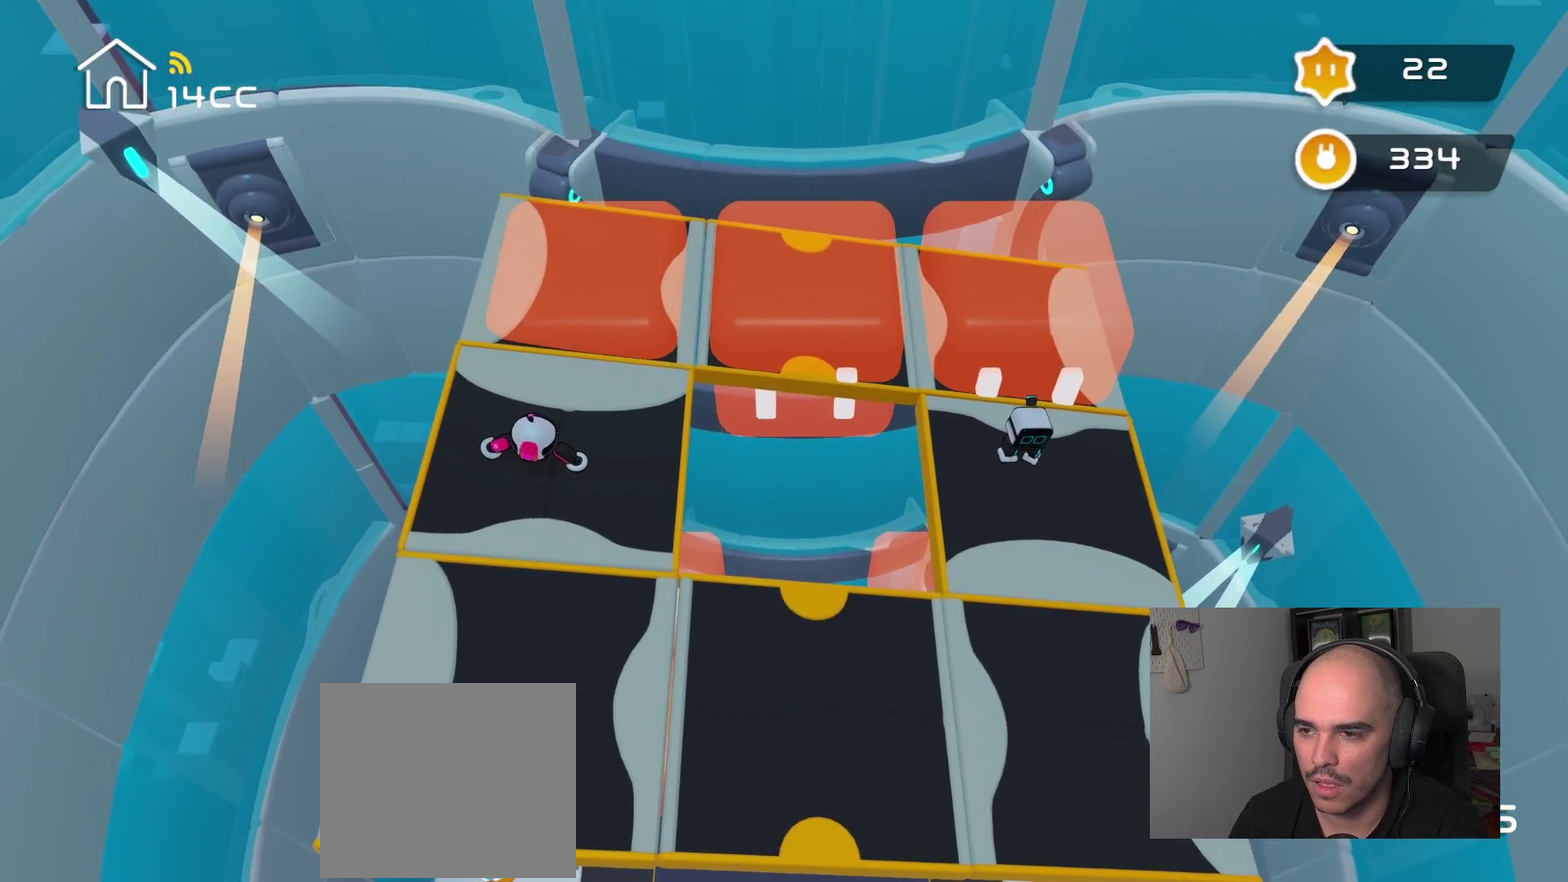
{"buttons": [], "left_stick": "center", "right_stick": "center", "events": []}
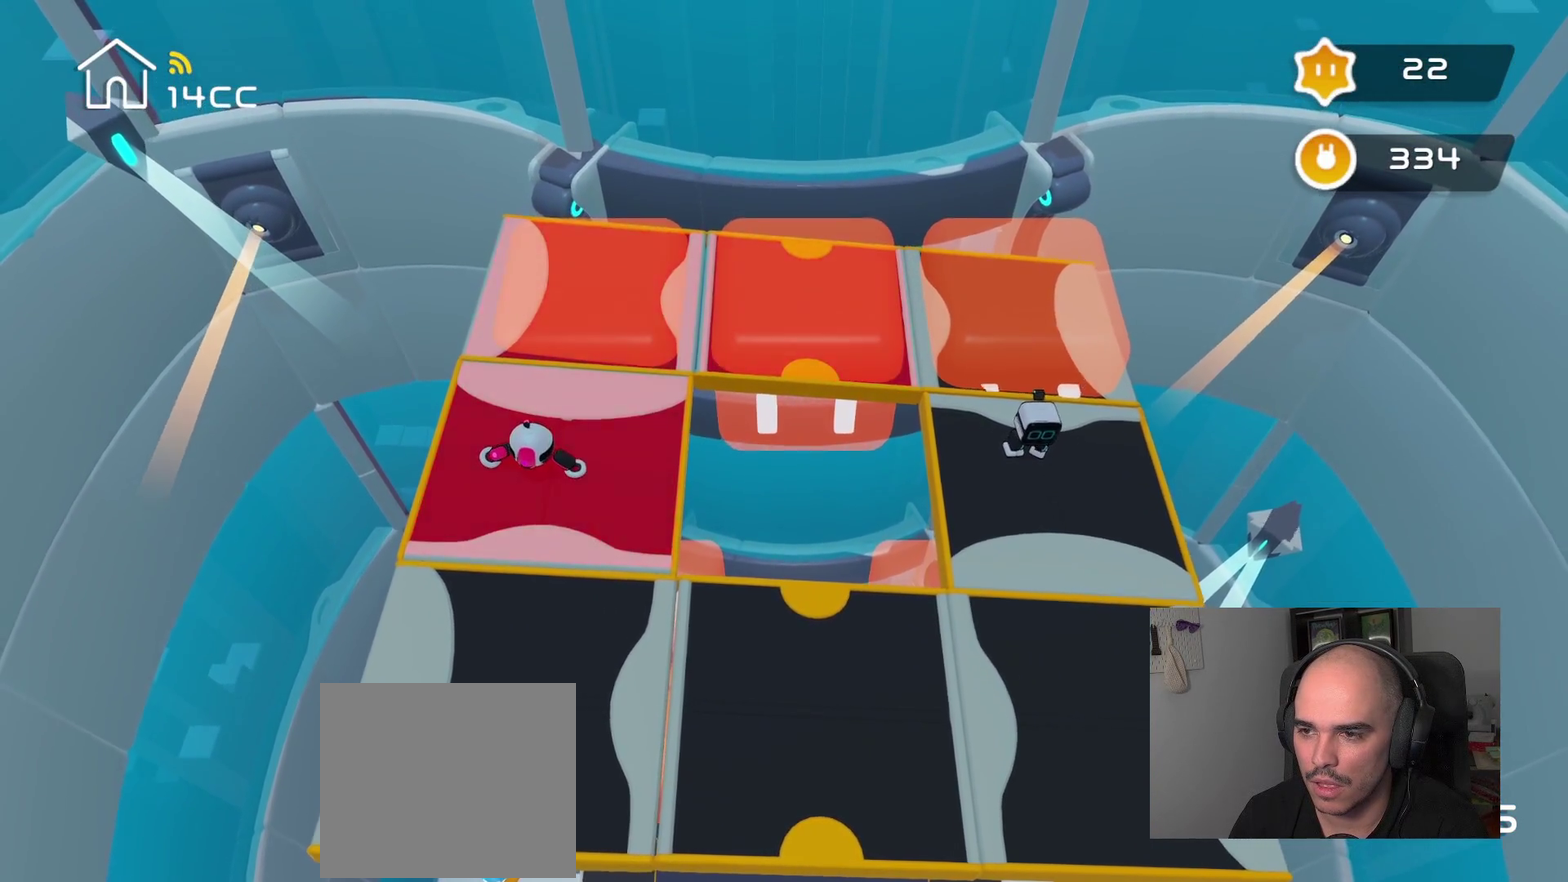
{"buttons": [], "left_stick": "center", "right_stick": "center", "events": [[267, "right_stick", "down-right"], [434, "right_stick", "center"]]}
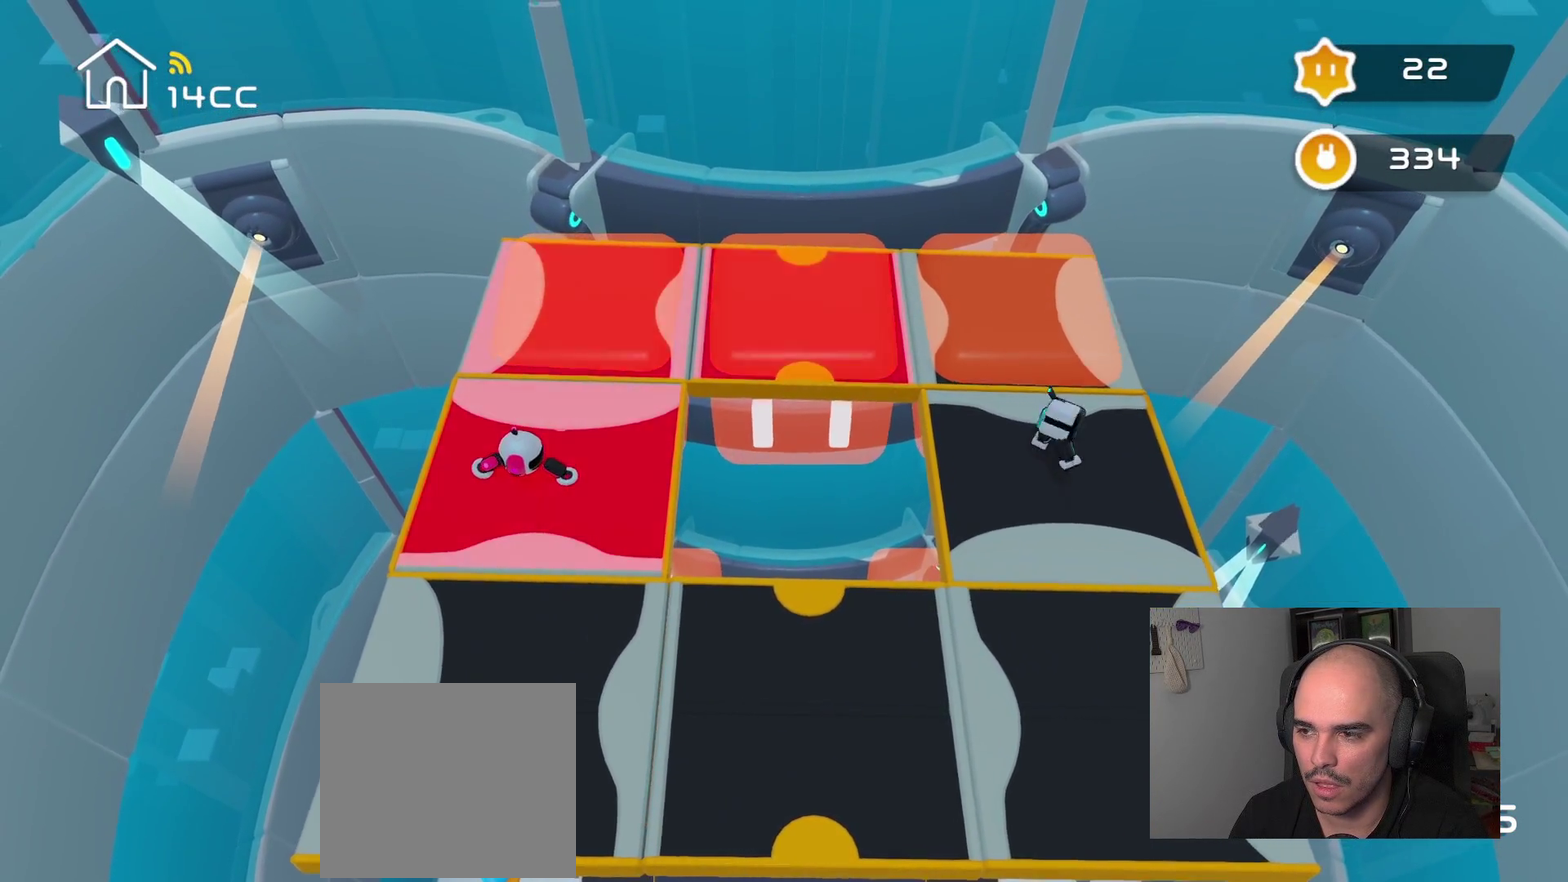
{"buttons": [], "left_stick": "center", "right_stick": "up-left", "events": [[484, "right_stick", "up-left"]]}
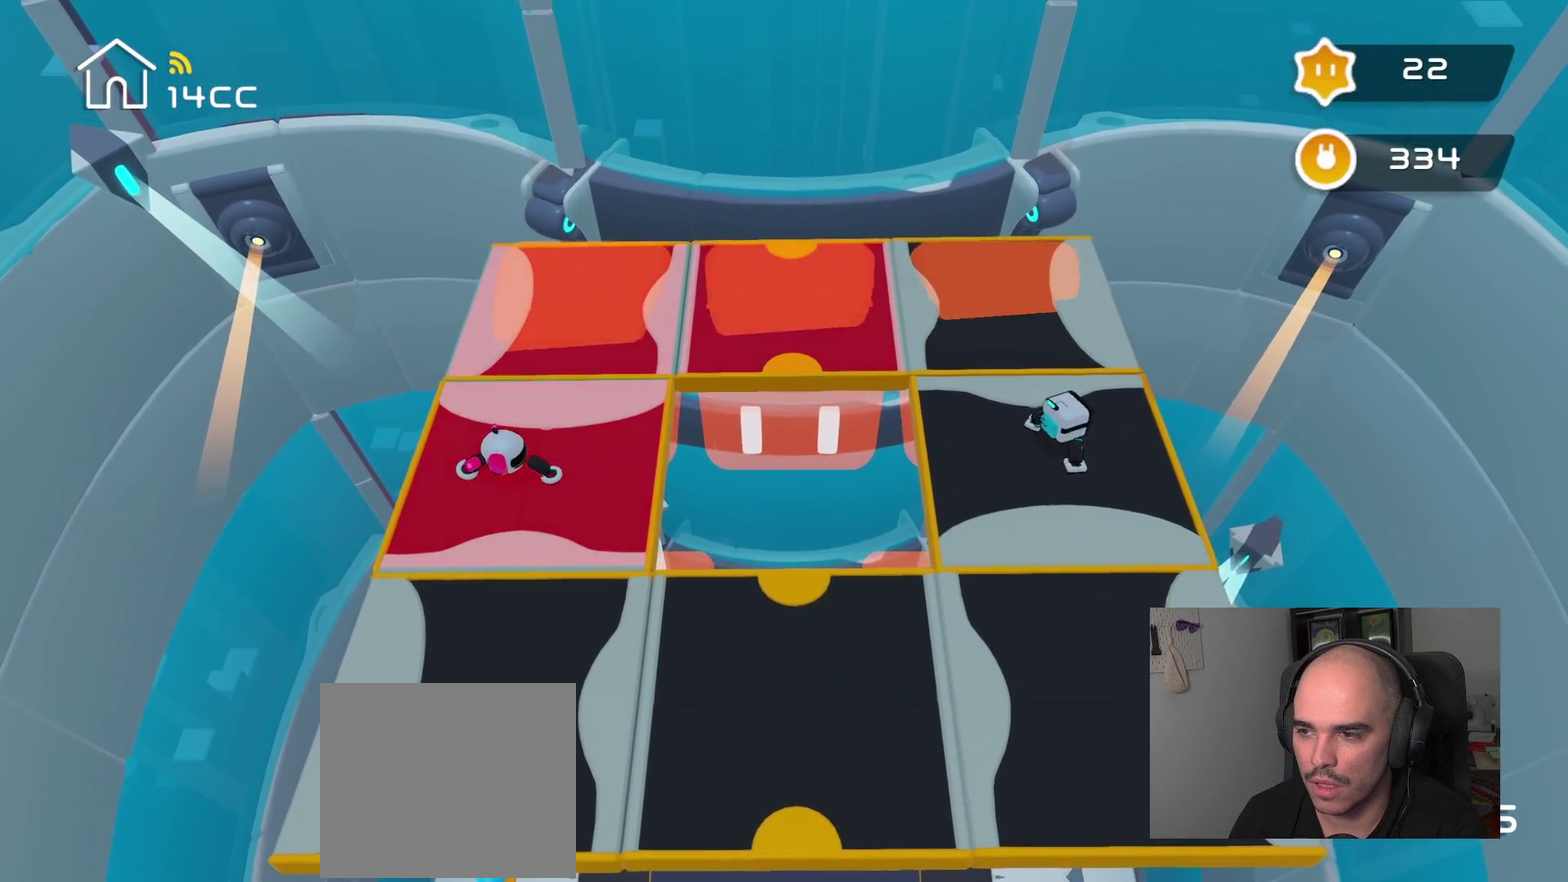
{"buttons": [], "left_stick": "center", "right_stick": "center", "events": [[167, "right_stick", "center"]]}
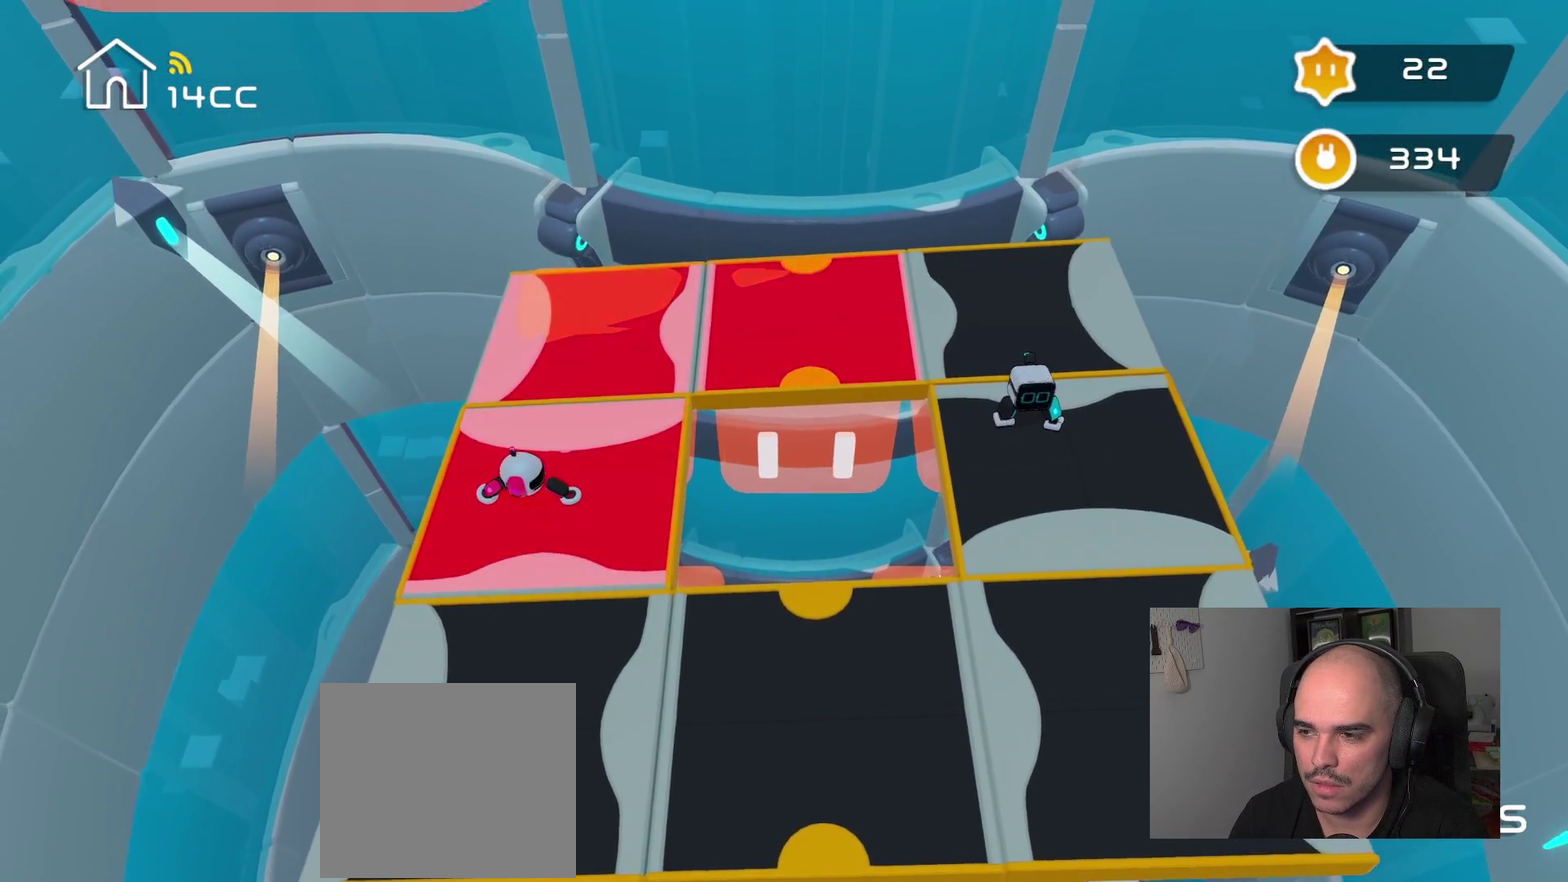
{"buttons": [], "left_stick": "center", "right_stick": "center", "events": [[250, "right_stick", "right"], [434, "right_stick", "center"]]}
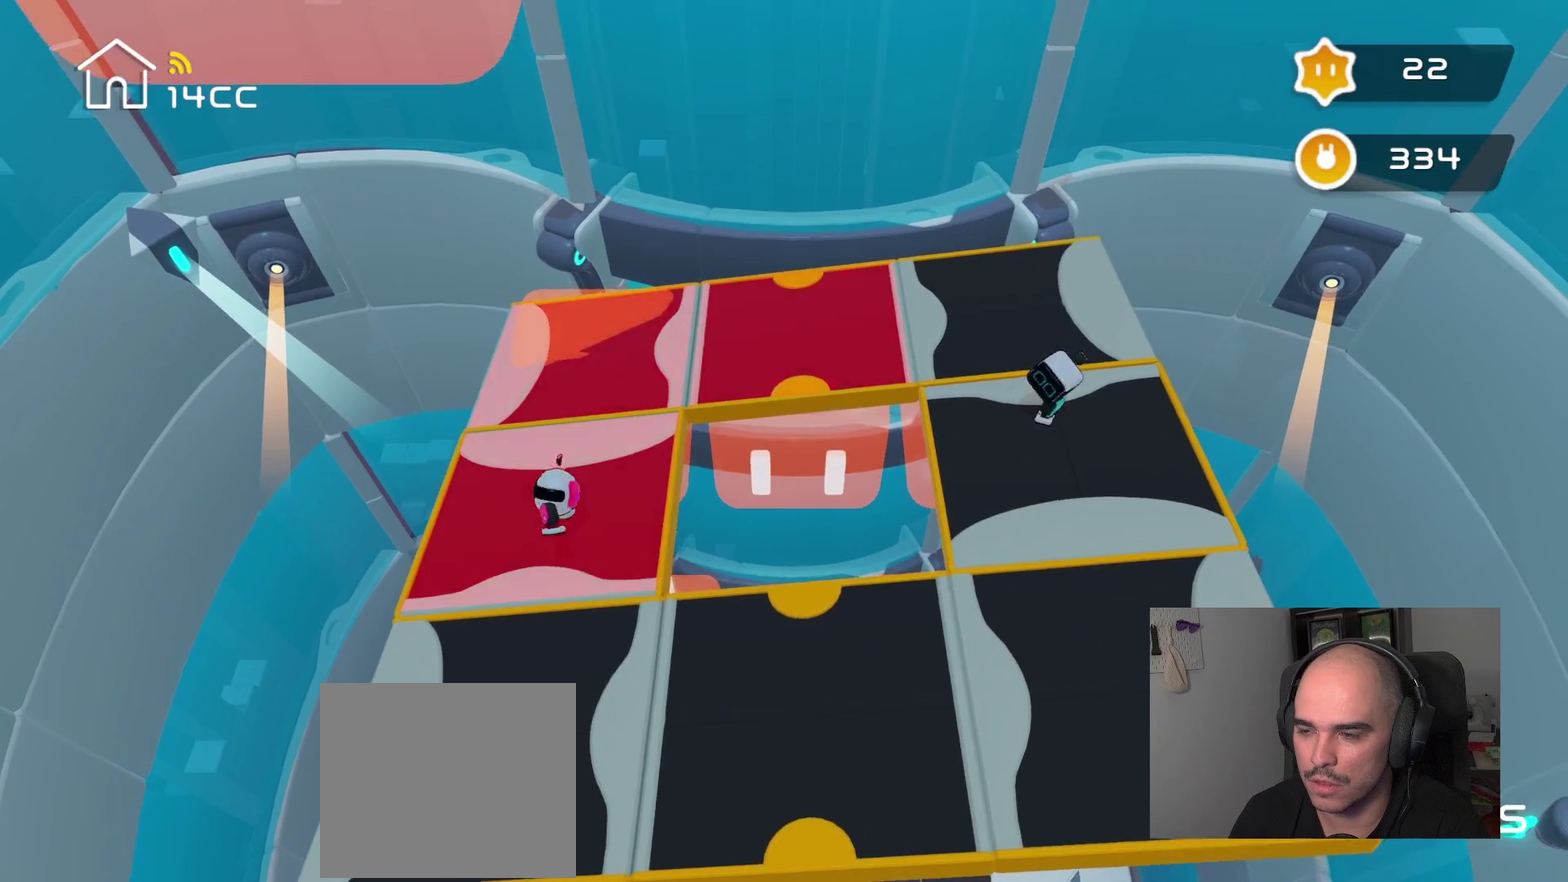
{"buttons": [], "left_stick": "center", "right_stick": "center", "events": []}
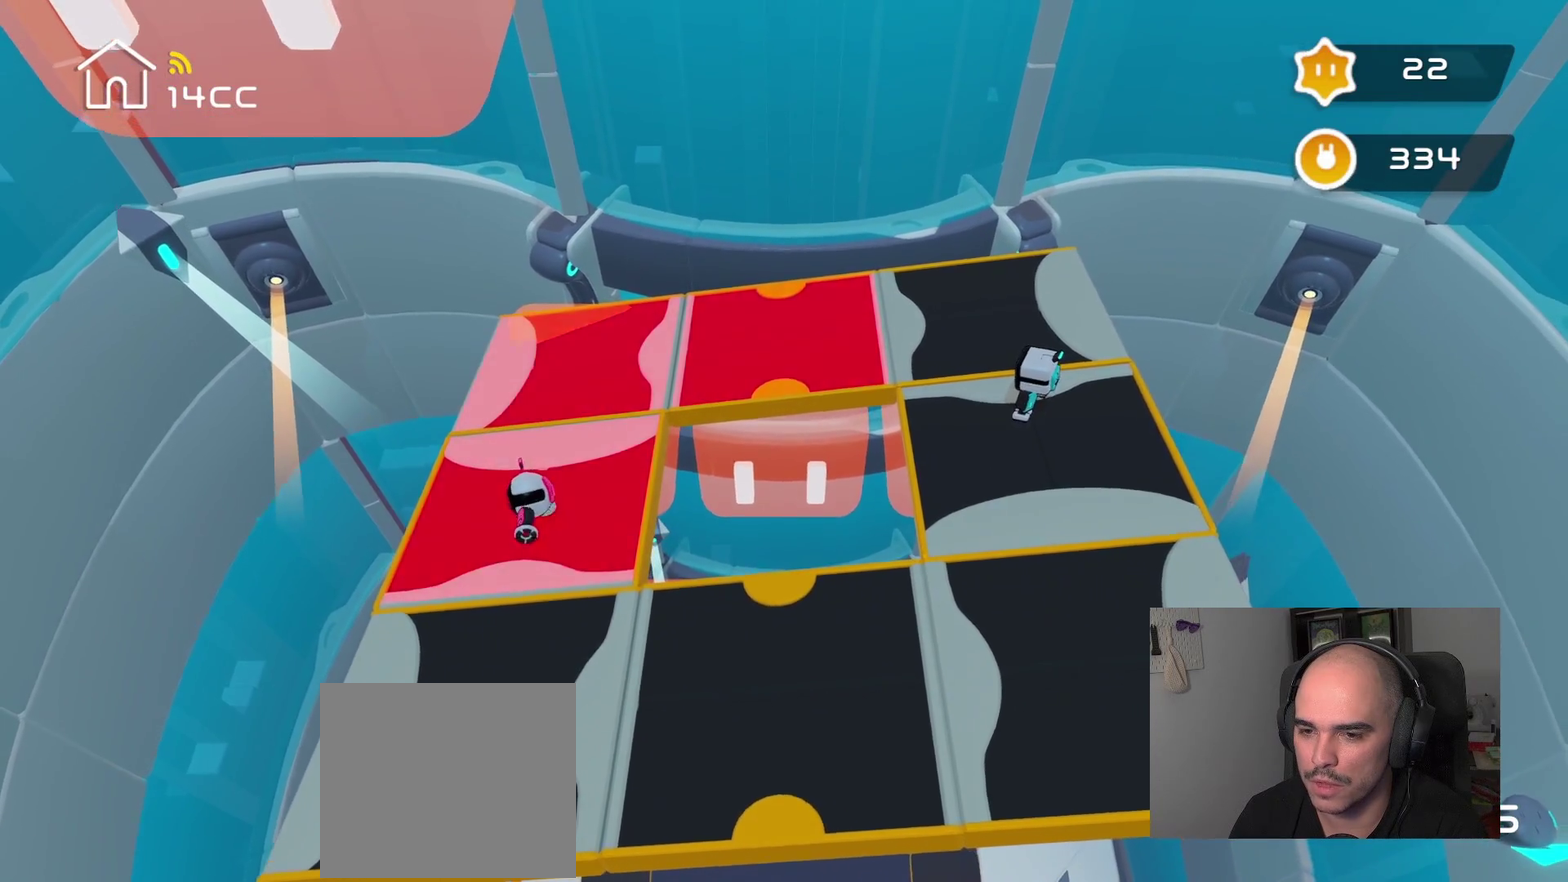
{"buttons": [], "left_stick": "center", "right_stick": "center", "events": []}
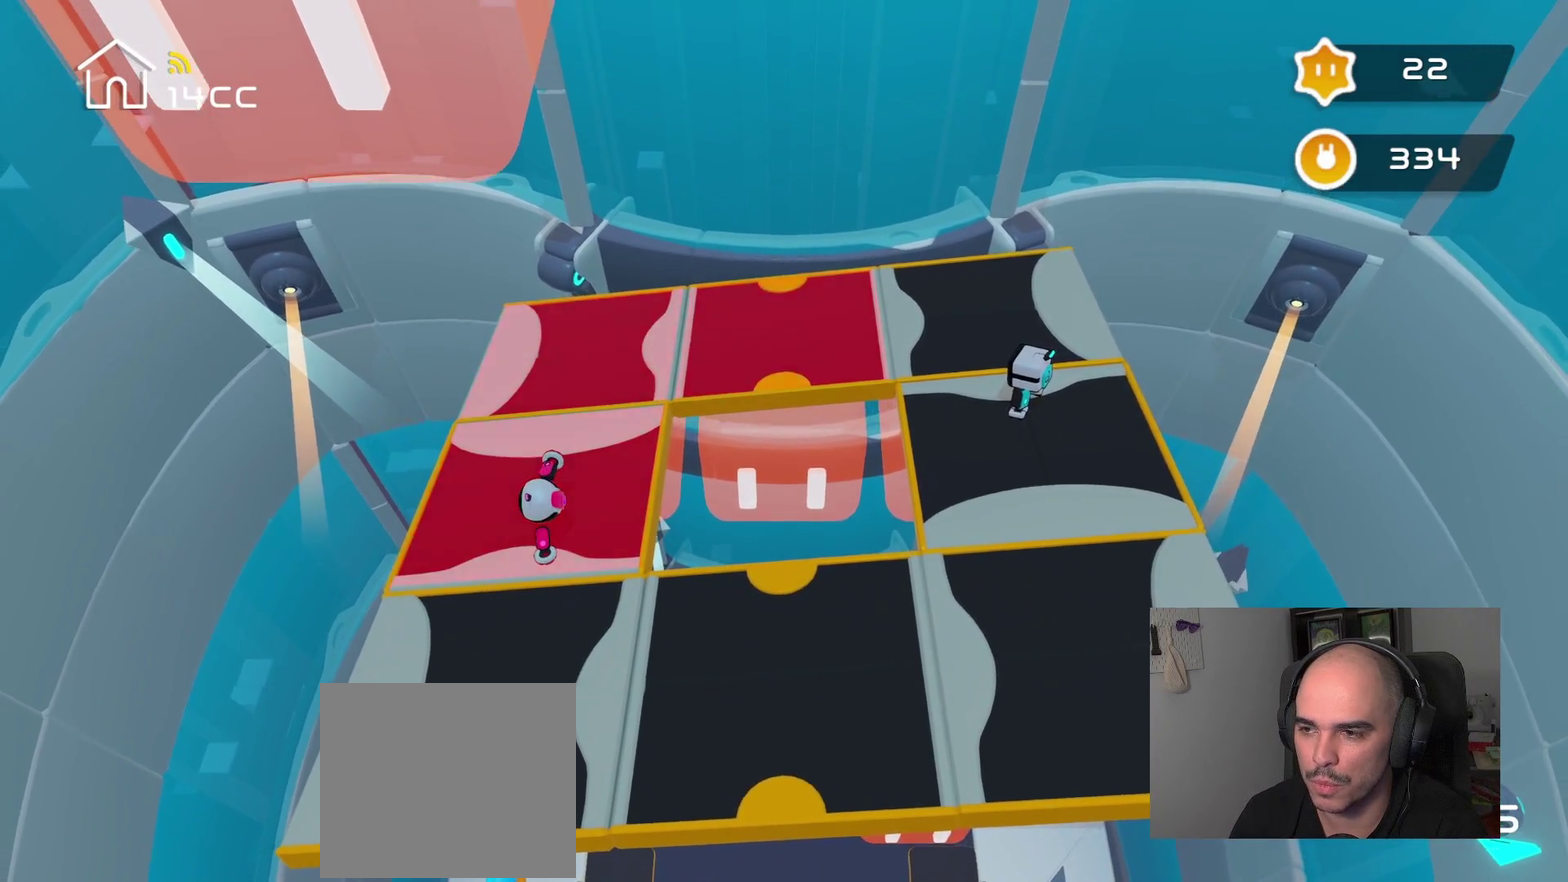
{"buttons": [], "left_stick": "up", "right_stick": "center", "events": [[117, "left_stick", "up"]]}
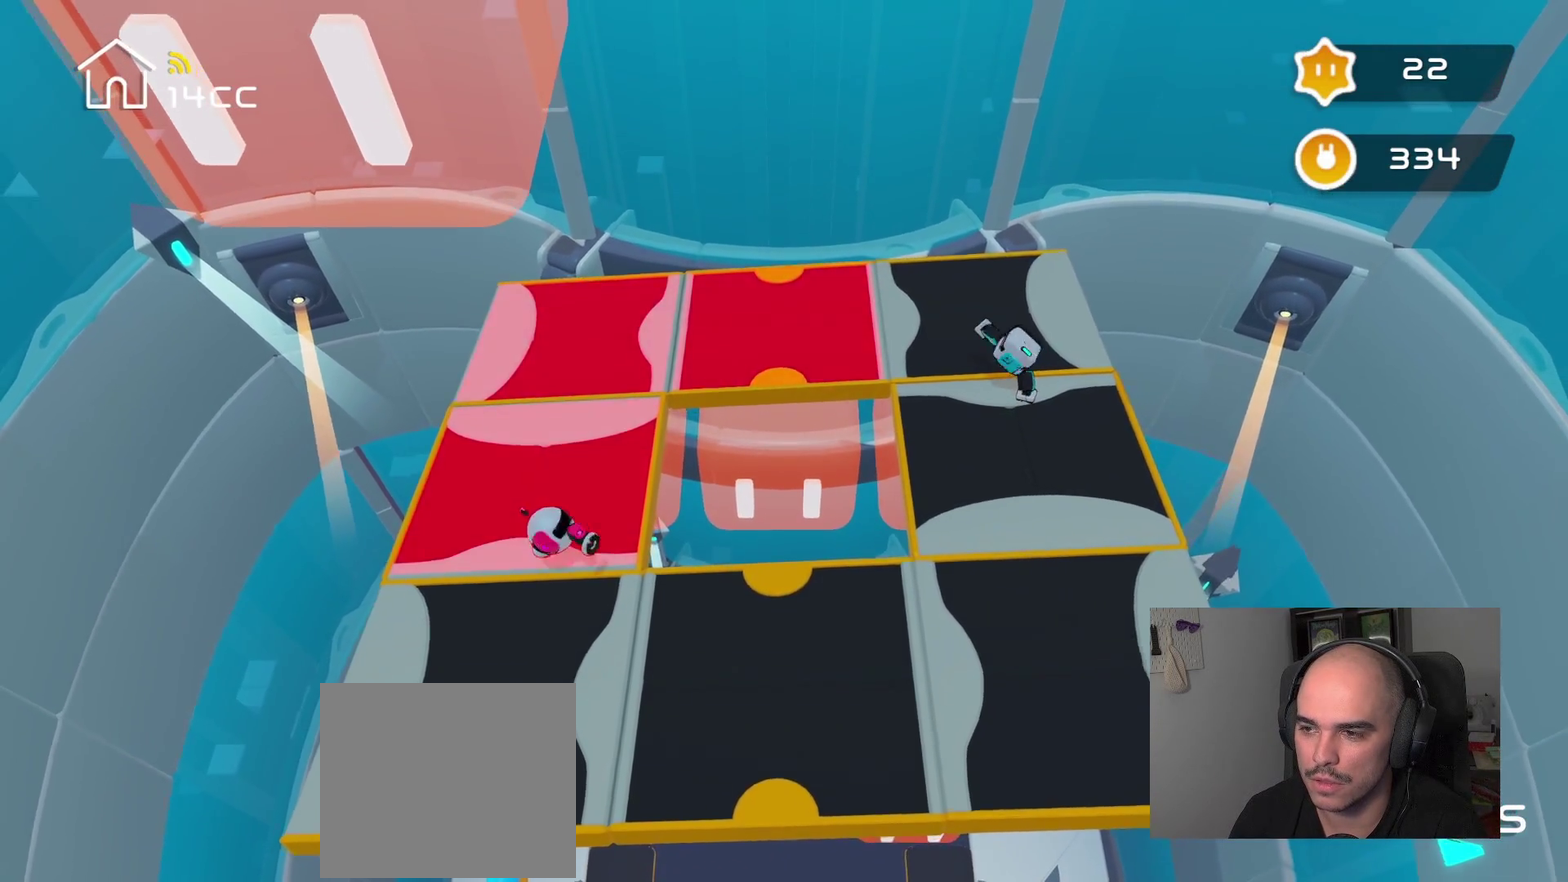
{"buttons": [], "left_stick": "up", "right_stick": "center", "events": []}